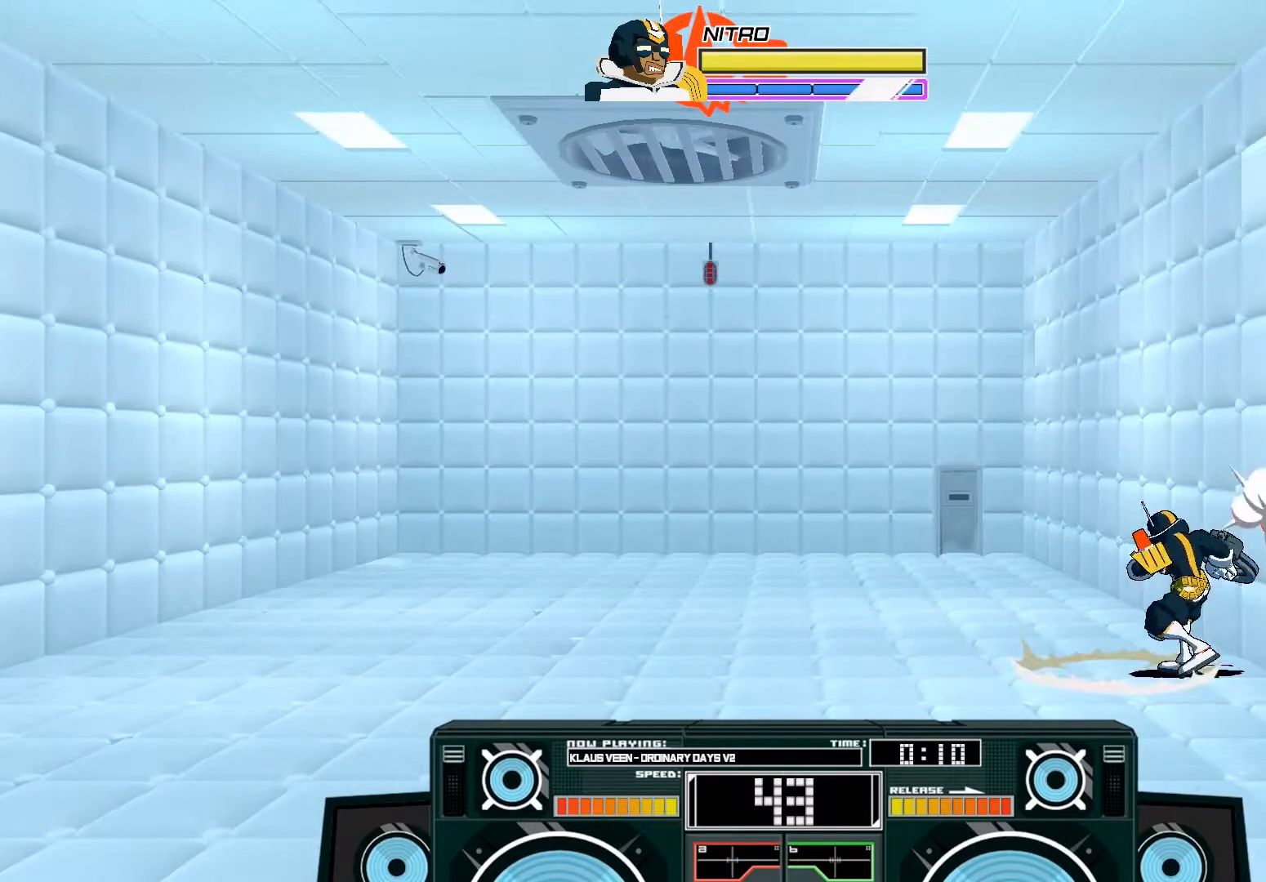
Gameplay with a controller (Xbox layout); each line is a JSON object with the inputs held at the frame after it (dt_ms = milliseconds from this image to that frame). "events" lists button and stick changes between this image and that frame as [ms after this image, input, new state], when the widget could be followed in between.
{"dt_ms": 500, "buttons": ["B"], "left_stick": "right", "right_stick": "center", "events": [[67, "X", "up"], [133, "X", "down"], [267, "X", "up"], [400, "B", "down"], [433, "left_stick", "right"]]}
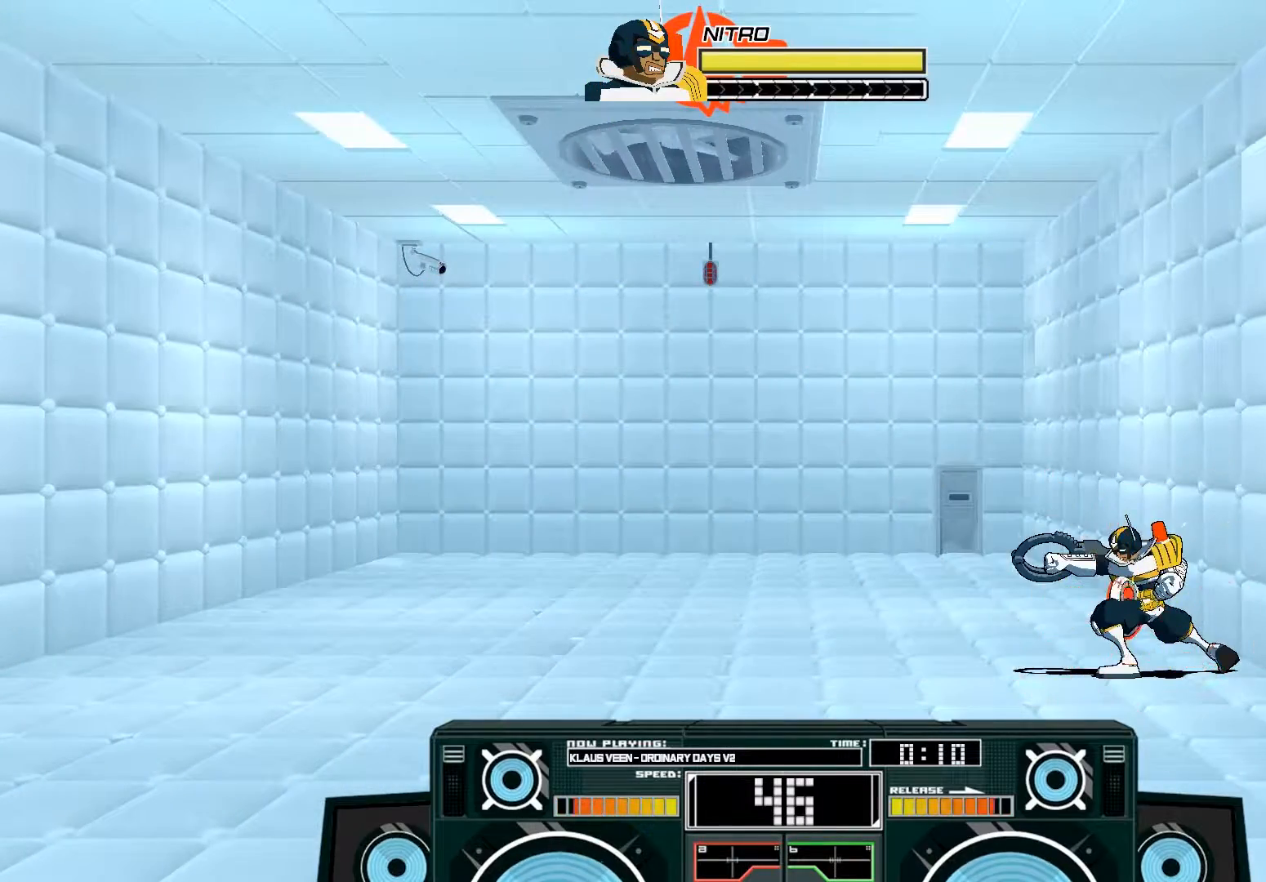
{"dt_ms": 500, "buttons": ["B"], "left_stick": "right", "right_stick": "center", "events": []}
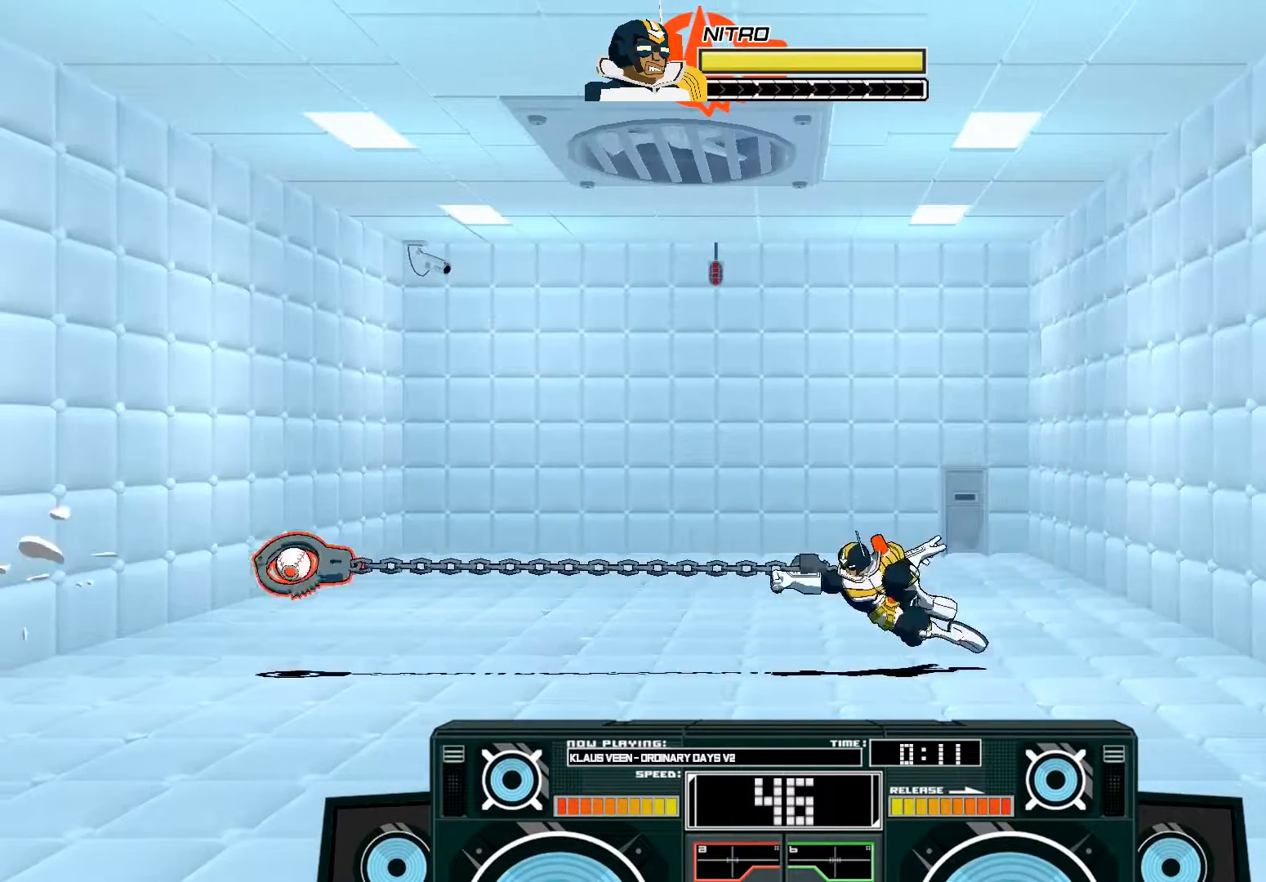
{"dt_ms": 500, "buttons": [], "left_stick": "right", "right_stick": "center", "events": [[233, "B", "up"], [267, "A", "down"], [333, "X", "down"], [400, "X", "up"], [500, "A", "up"]]}
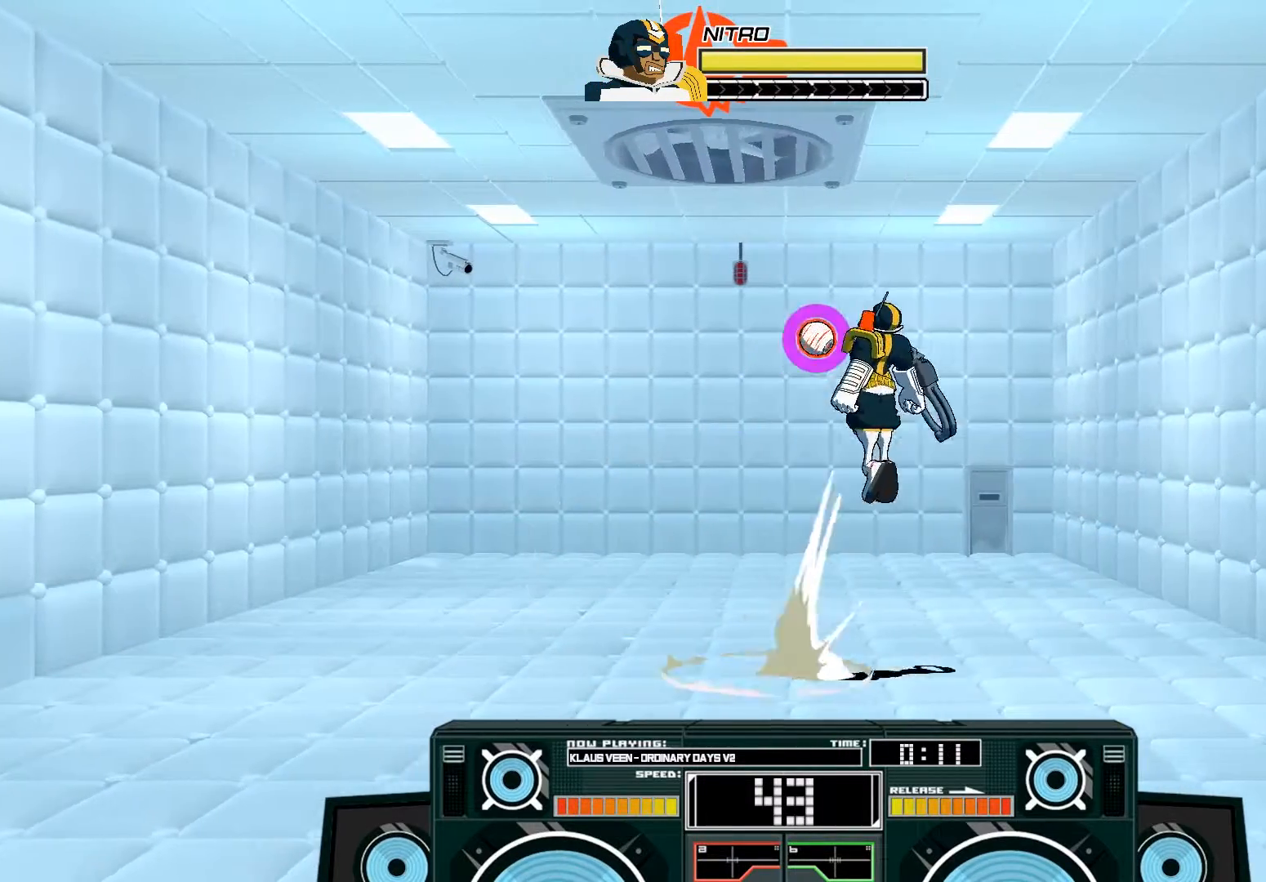
{"dt_ms": 500, "buttons": [], "left_stick": "center", "right_stick": "center", "events": [[33, "left_stick", "center"], [333, "A", "down"], [333, "X", "down"], [333, "left_stick", "left"], [433, "X", "up"], [467, "A", "up"], [500, "left_stick", "center"]]}
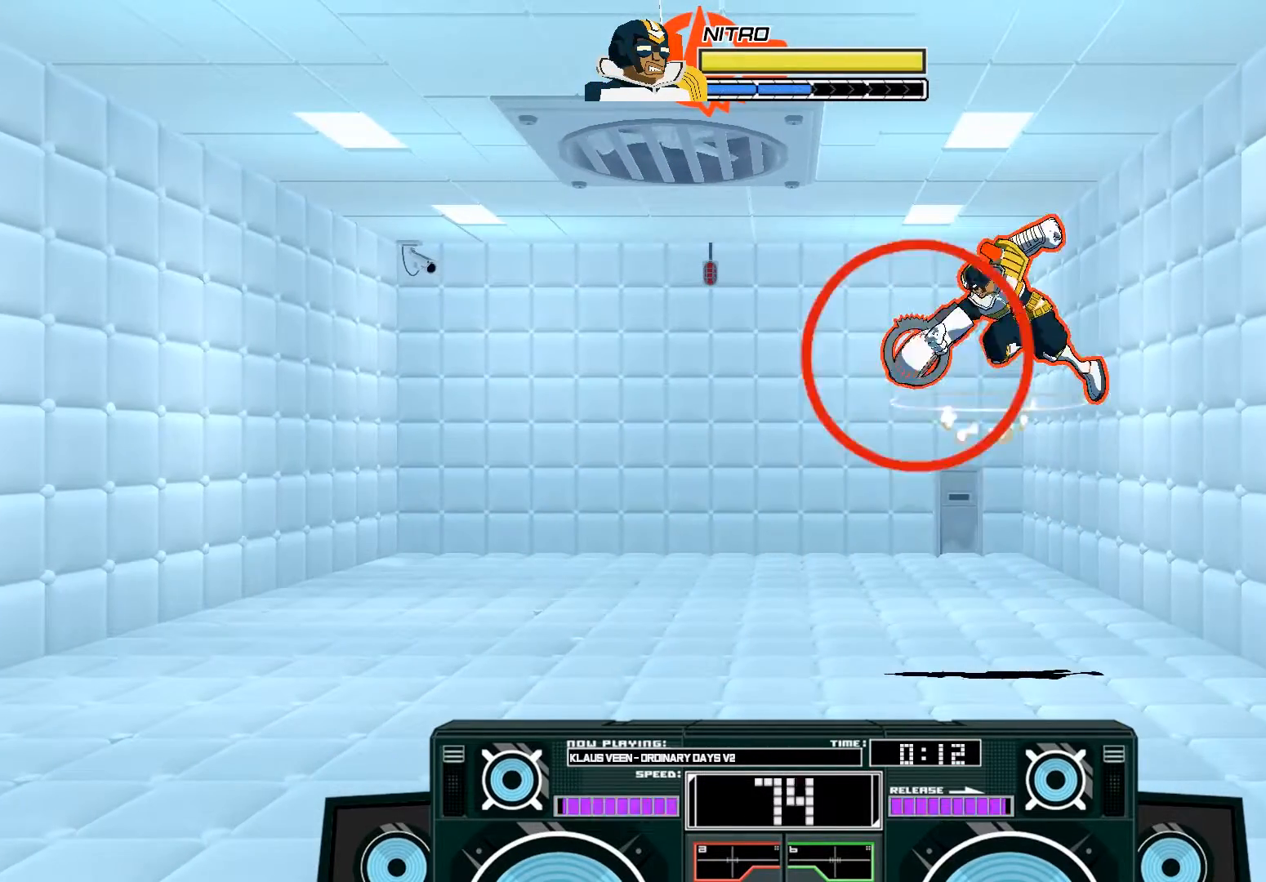
{"dt_ms": 500, "buttons": ["X"], "left_stick": "center", "right_stick": "center", "events": [[300, "X", "down"]]}
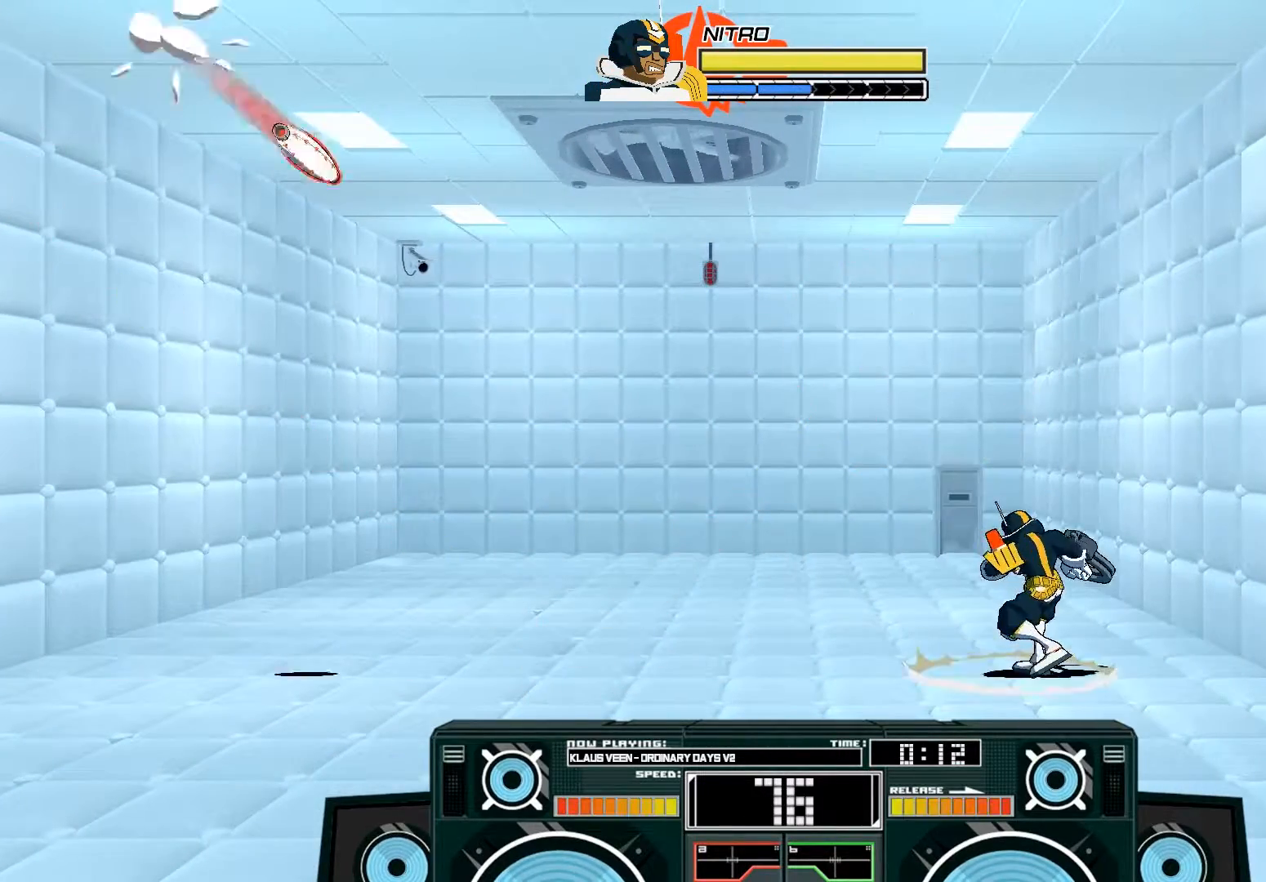
{"dt_ms": 500, "buttons": [], "left_stick": "center", "right_stick": "center", "events": [[100, "X", "up"]]}
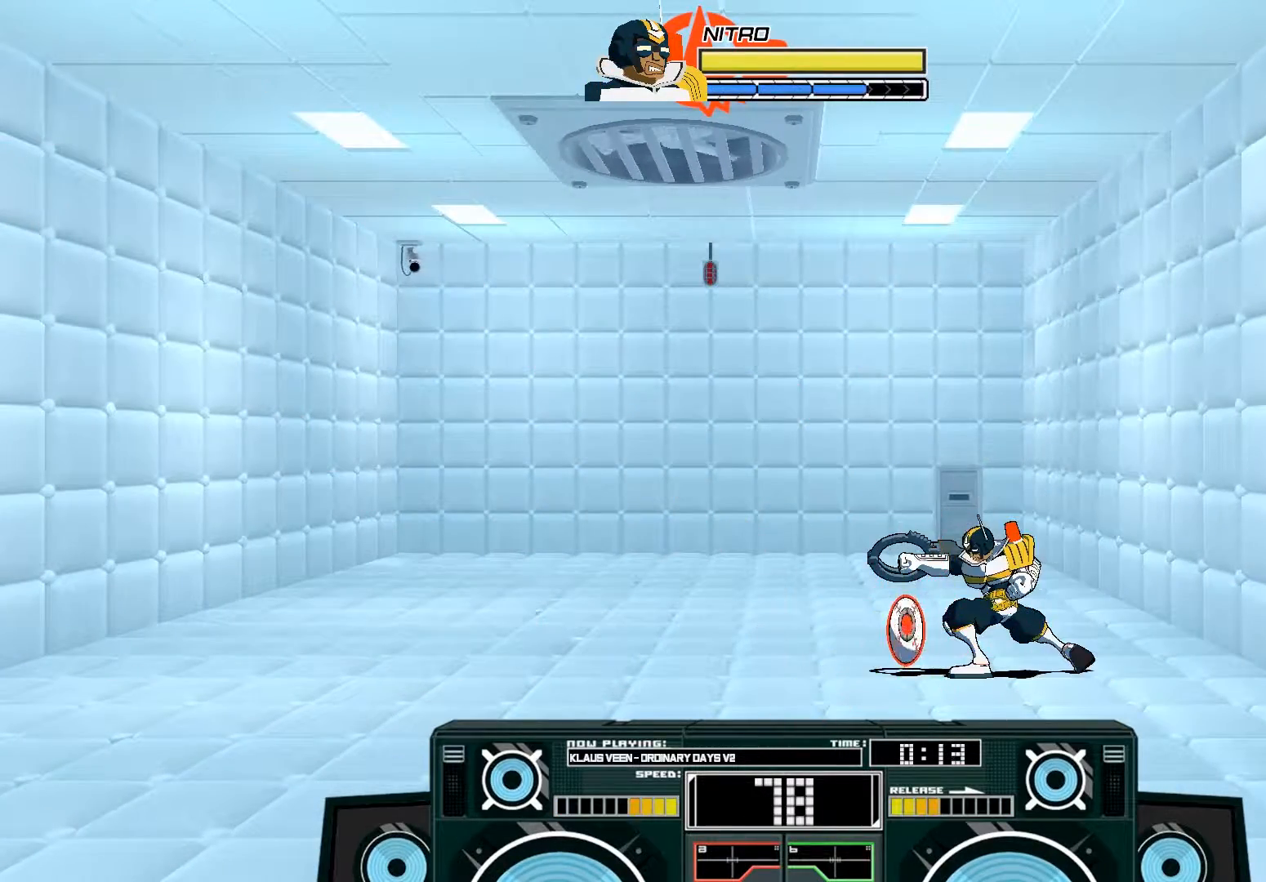
{"dt_ms": 500, "buttons": [], "left_stick": "center", "right_stick": "center", "events": []}
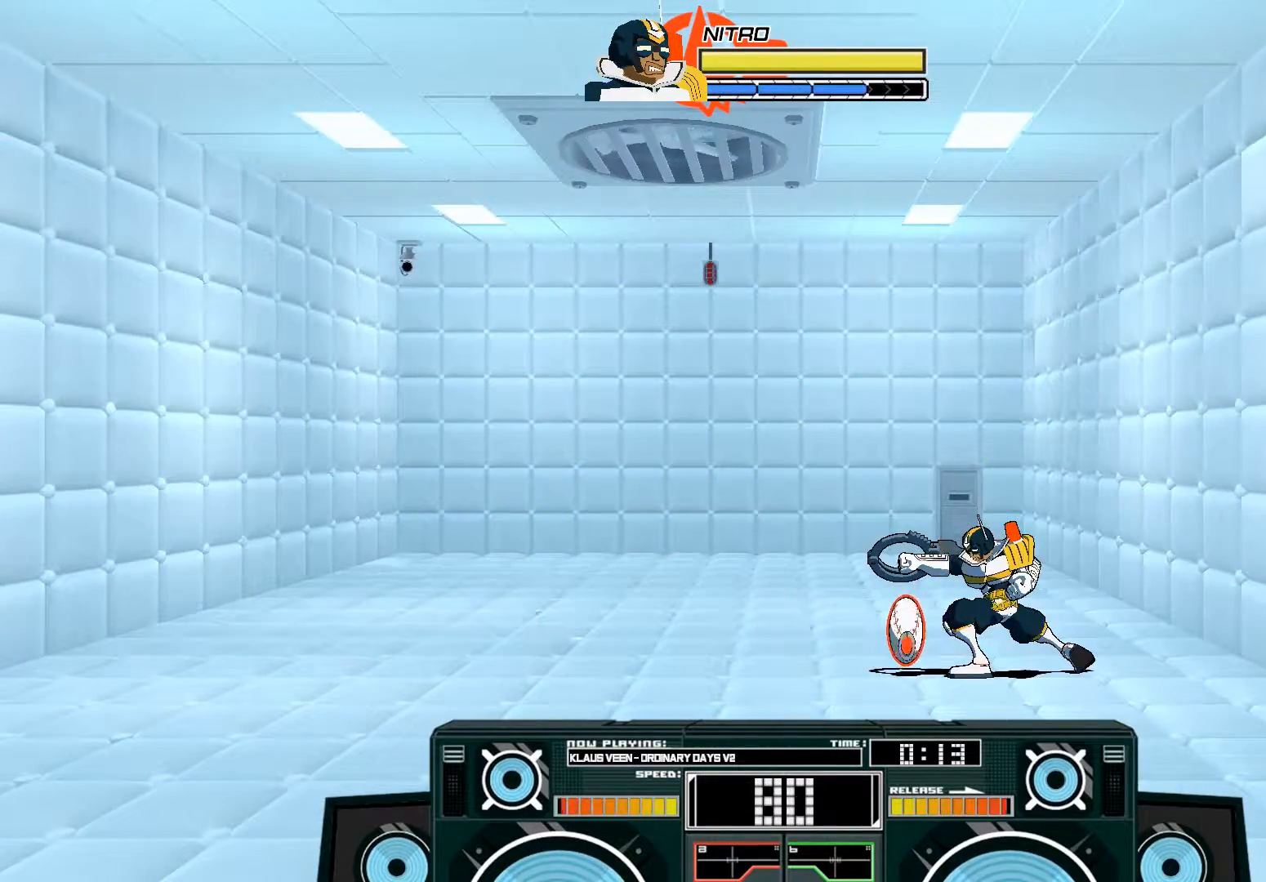
{"dt_ms": 500, "buttons": ["B"], "left_stick": "right", "right_stick": "center", "events": [[300, "B", "down"], [367, "left_stick", "right"]]}
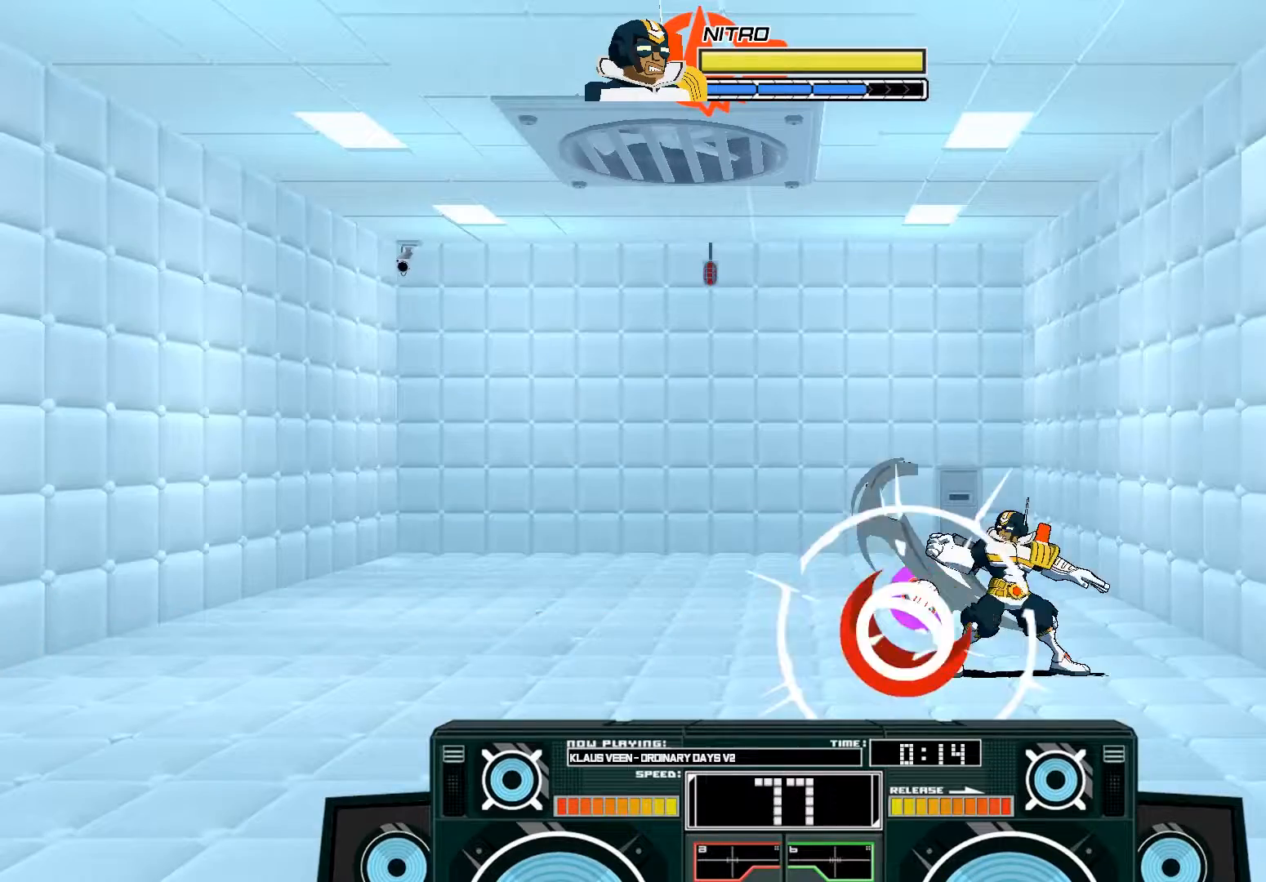
{"dt_ms": 500, "buttons": [], "left_stick": "left", "right_stick": "center", "events": [[100, "B", "up"], [233, "A", "down"], [233, "left_stick", "center"], [267, "B", "down"], [300, "left_stick", "left"], [467, "B", "up"], [500, "A", "up"]]}
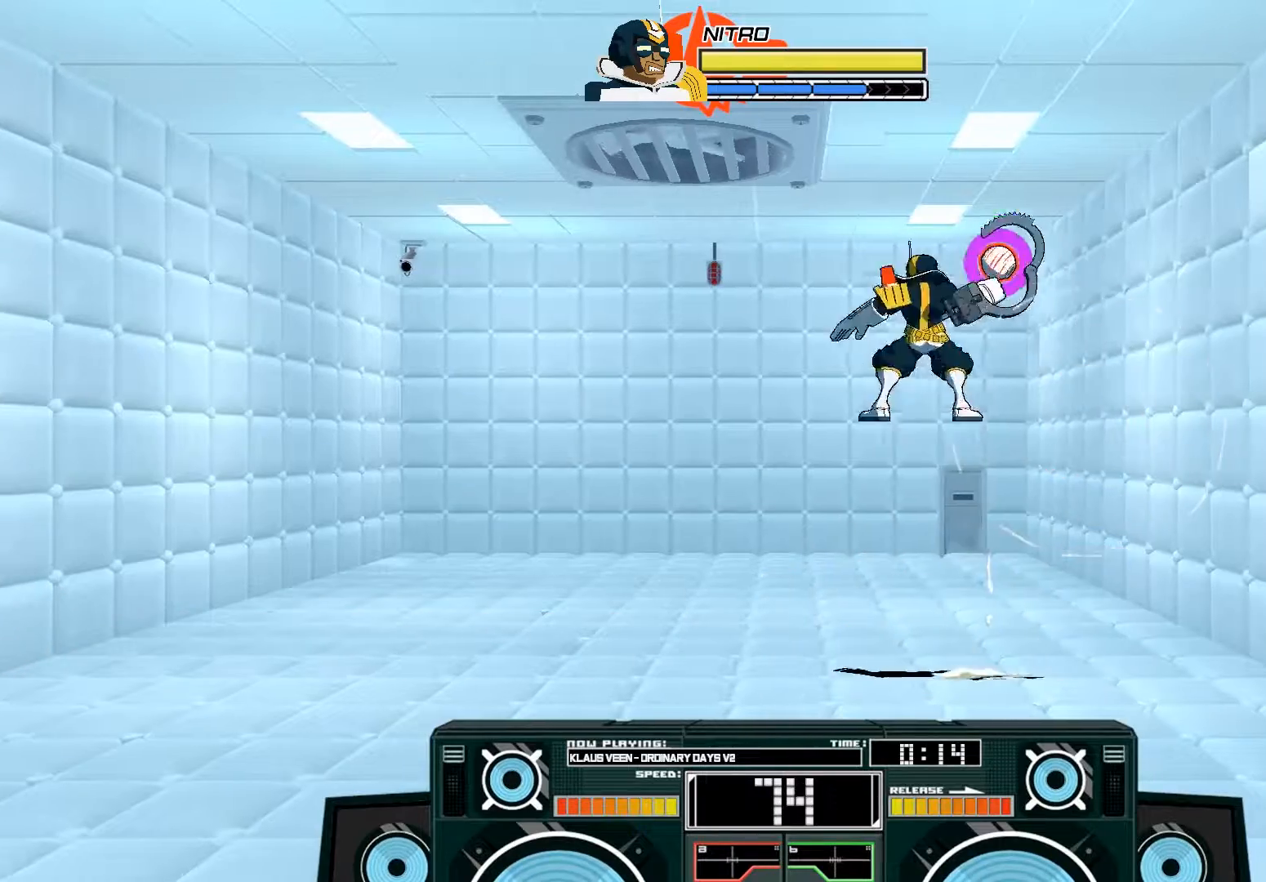
{"dt_ms": 500, "buttons": ["A", "B"], "left_stick": "down", "right_stick": "center", "events": [[67, "A", "down"], [67, "B", "down"], [67, "left_stick", "up-right"], [267, "B", "up"], [383, "left_stick", "down"], [433, "B", "down"]]}
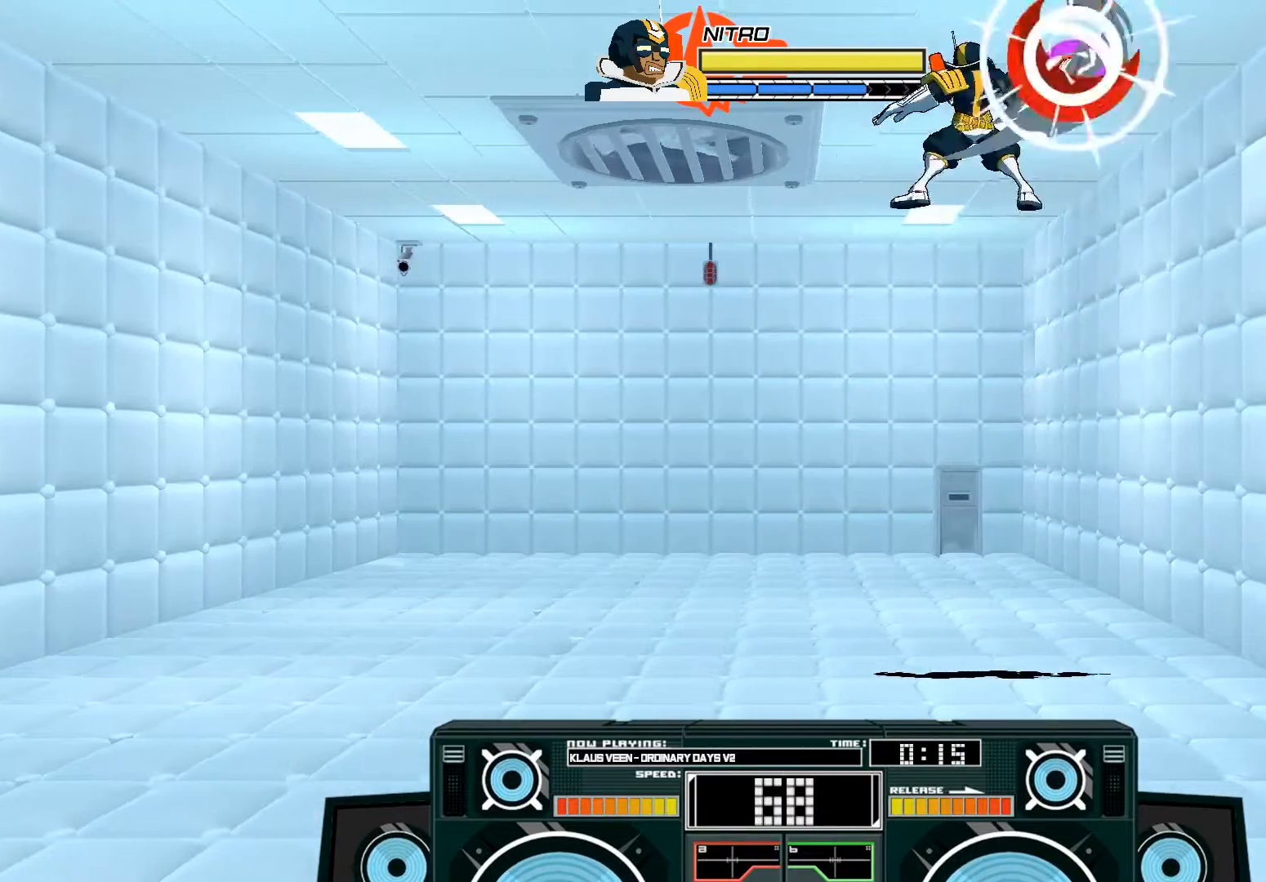
{"dt_ms": 500, "buttons": ["A"], "left_stick": "down", "right_stick": "center", "events": [[67, "B", "up"], [83, "left_stick", "down-left"], [200, "X", "down"], [233, "left_stick", "down"], [333, "X", "up"]]}
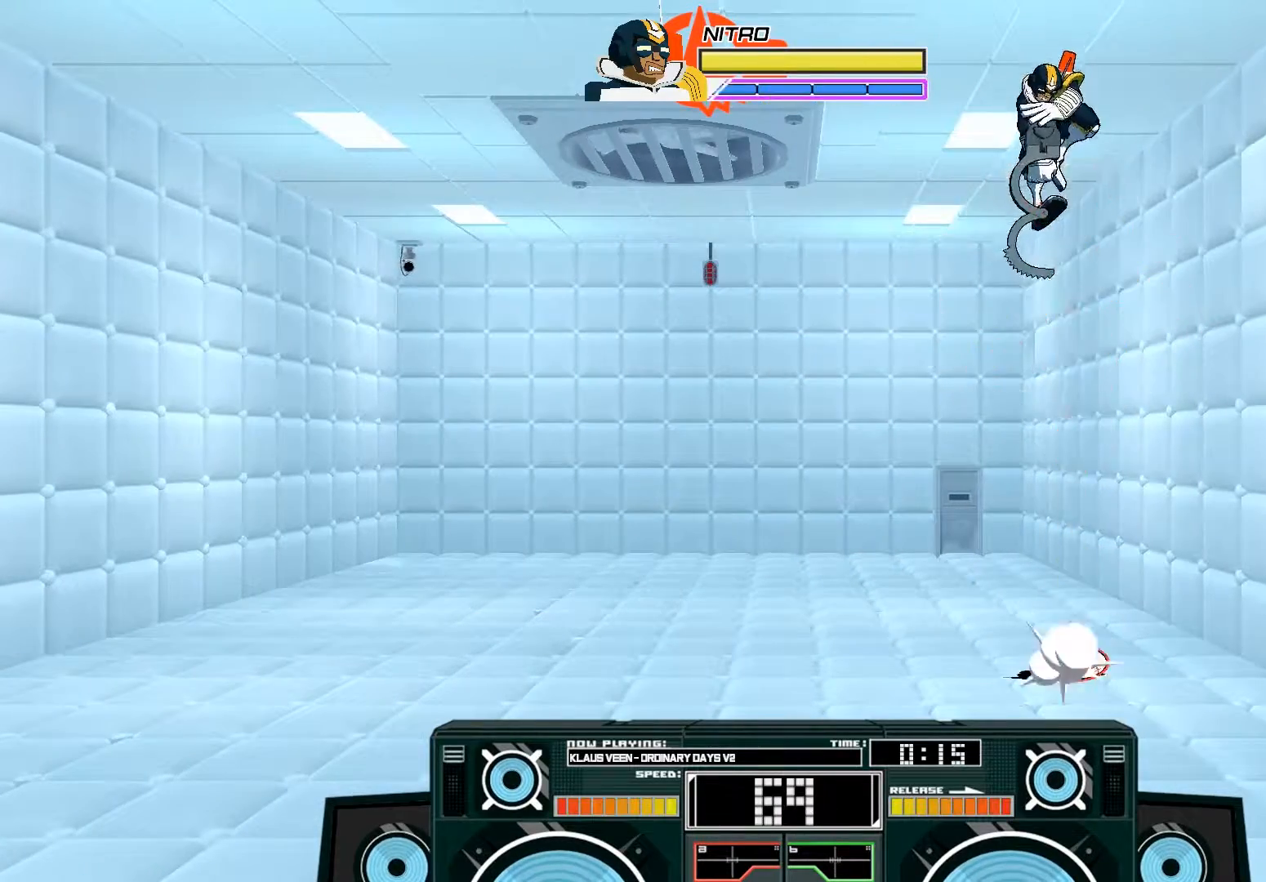
{"dt_ms": 1000, "buttons": [], "left_stick": "center", "right_stick": "center", "events": [[100, "A", "up"], [133, "B", "down"], [300, "B", "up"], [517, "A", "down"], [567, "X", "down"], [633, "left_stick", "left"], [733, "X", "up"], [800, "A", "up"], [933, "left_stick", "center"]]}
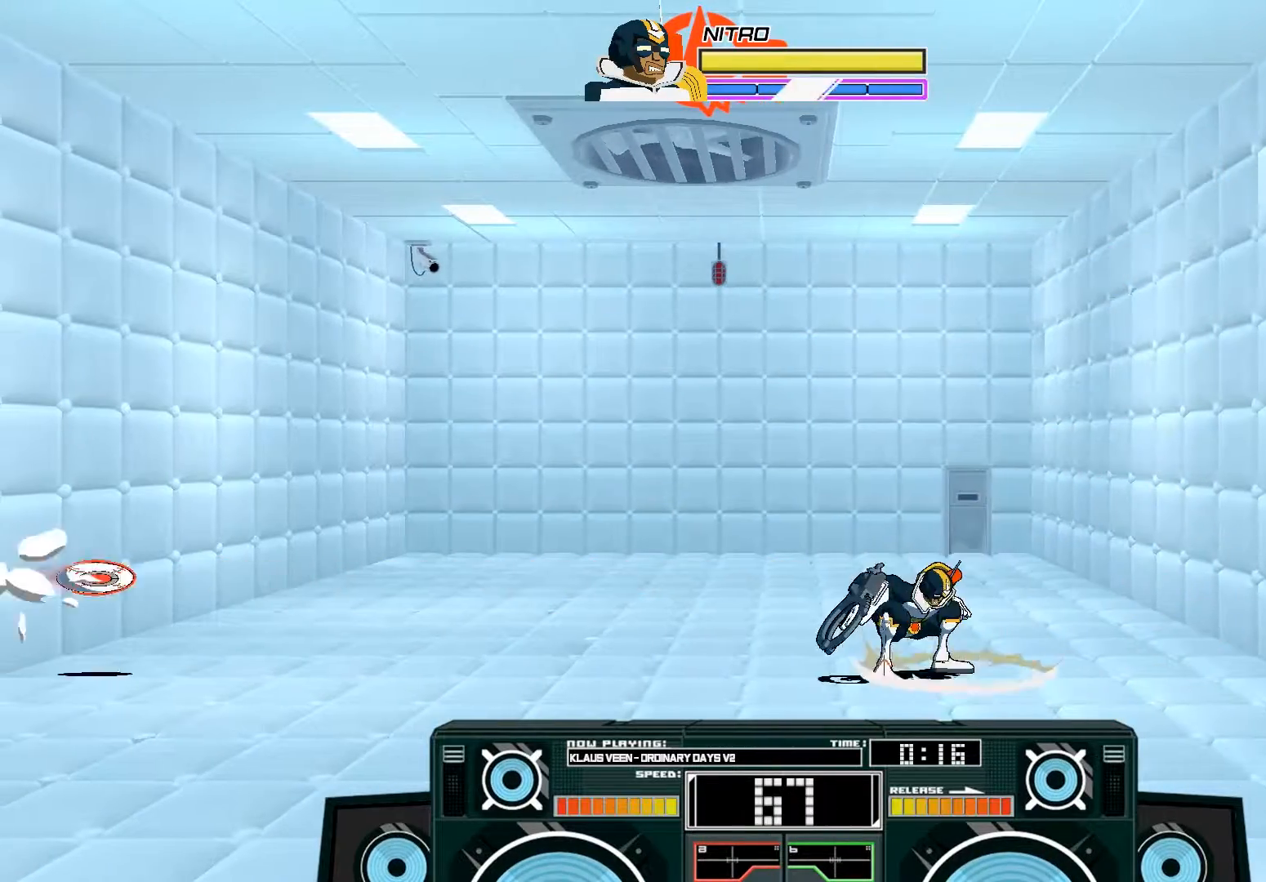
{"dt_ms": 500, "buttons": ["A"], "left_stick": "center", "right_stick": "center", "events": [[200, "A", "down"], [200, "B", "down"], [233, "left_stick", "left"], [433, "B", "up"], [433, "left_stick", "center"]]}
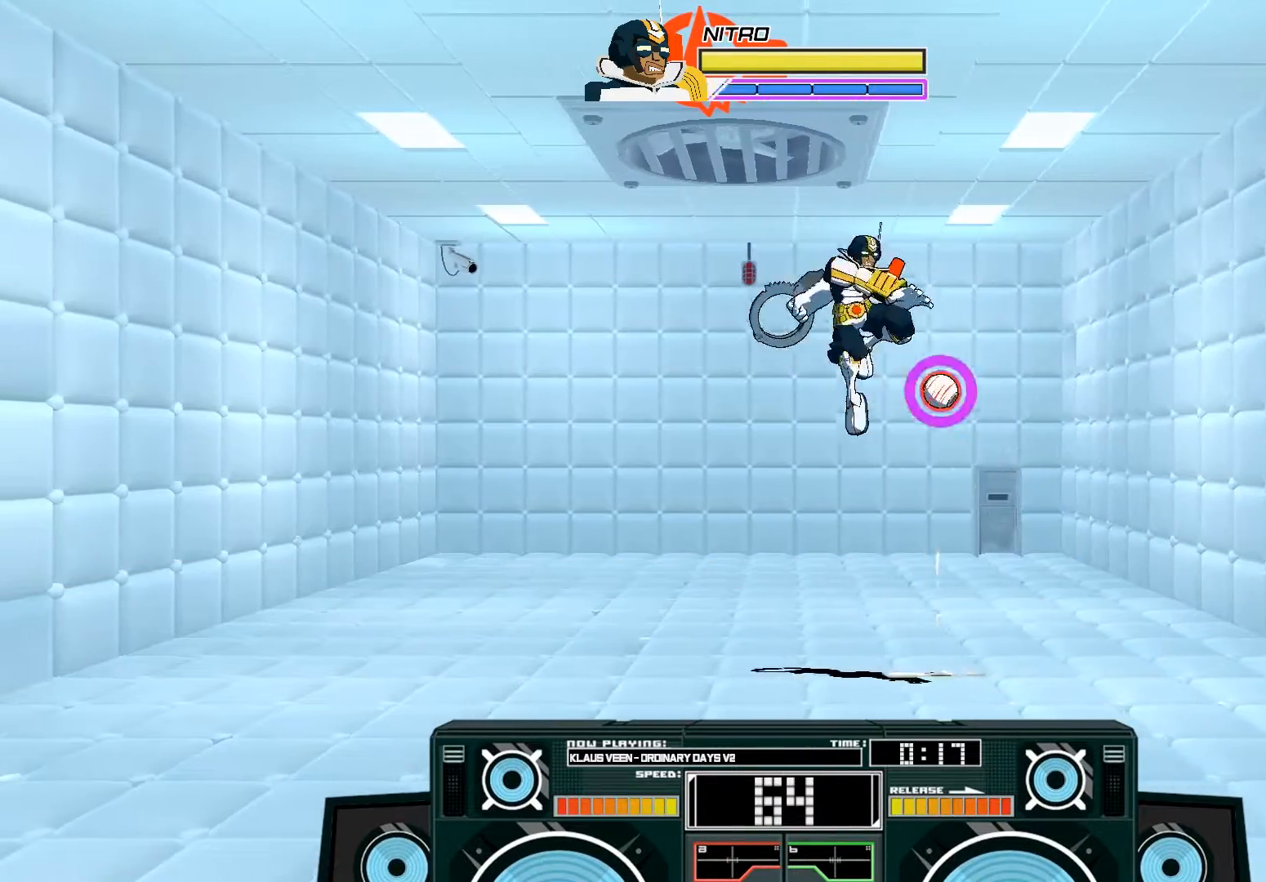
{"dt_ms": 500, "buttons": ["A", "B"], "left_stick": "left", "right_stick": "center", "events": [[33, "X", "down"], [33, "left_stick", "up"], [100, "X", "up"], [167, "X", "down"], [217, "left_stick", "up-left"], [300, "B", "down"], [300, "X", "up"], [433, "left_stick", "left"]]}
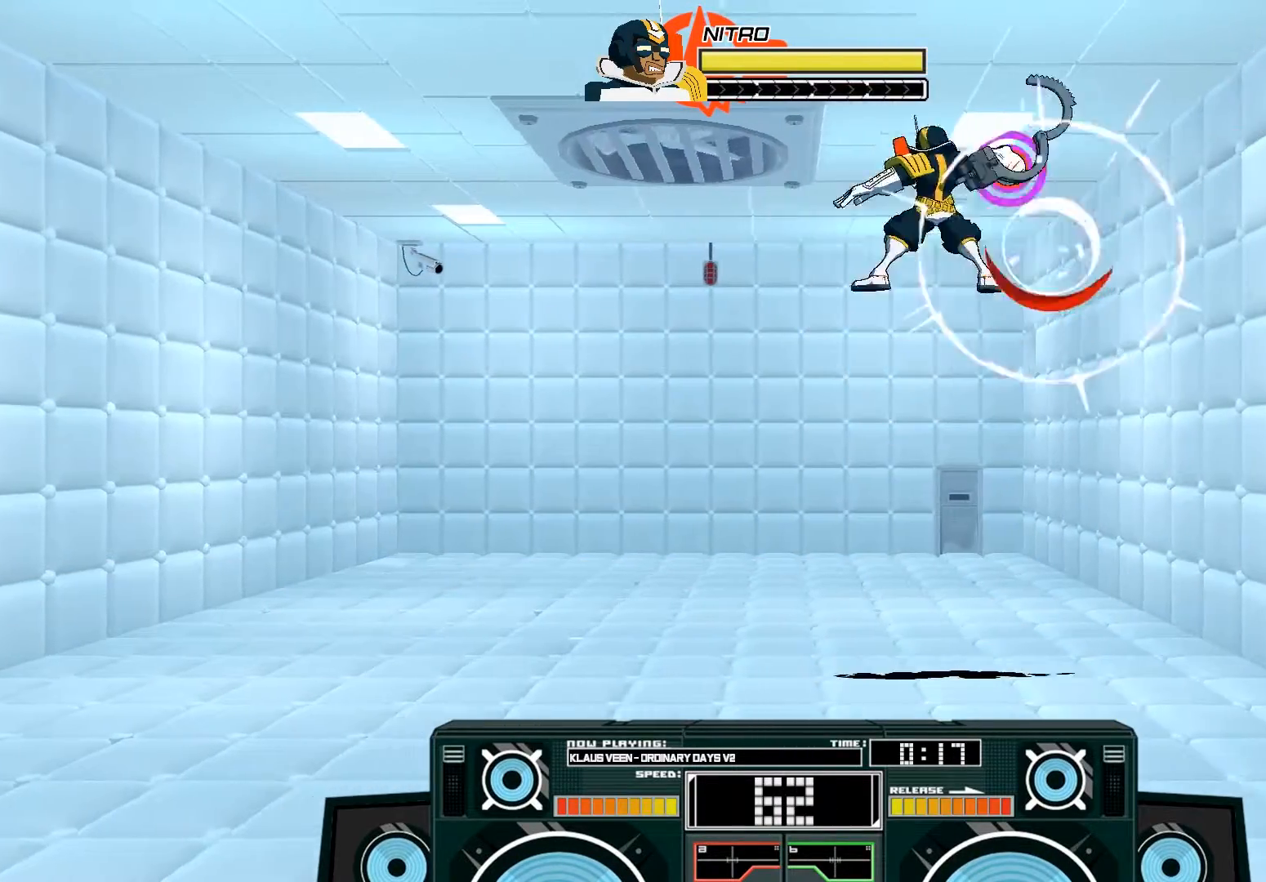
{"dt_ms": 500, "buttons": ["A"], "left_stick": "up-right", "right_stick": "center", "events": [[167, "A", "up"], [167, "B", "up"], [233, "left_stick", "up-right"], [267, "A", "down"], [267, "B", "down"], [433, "B", "up"]]}
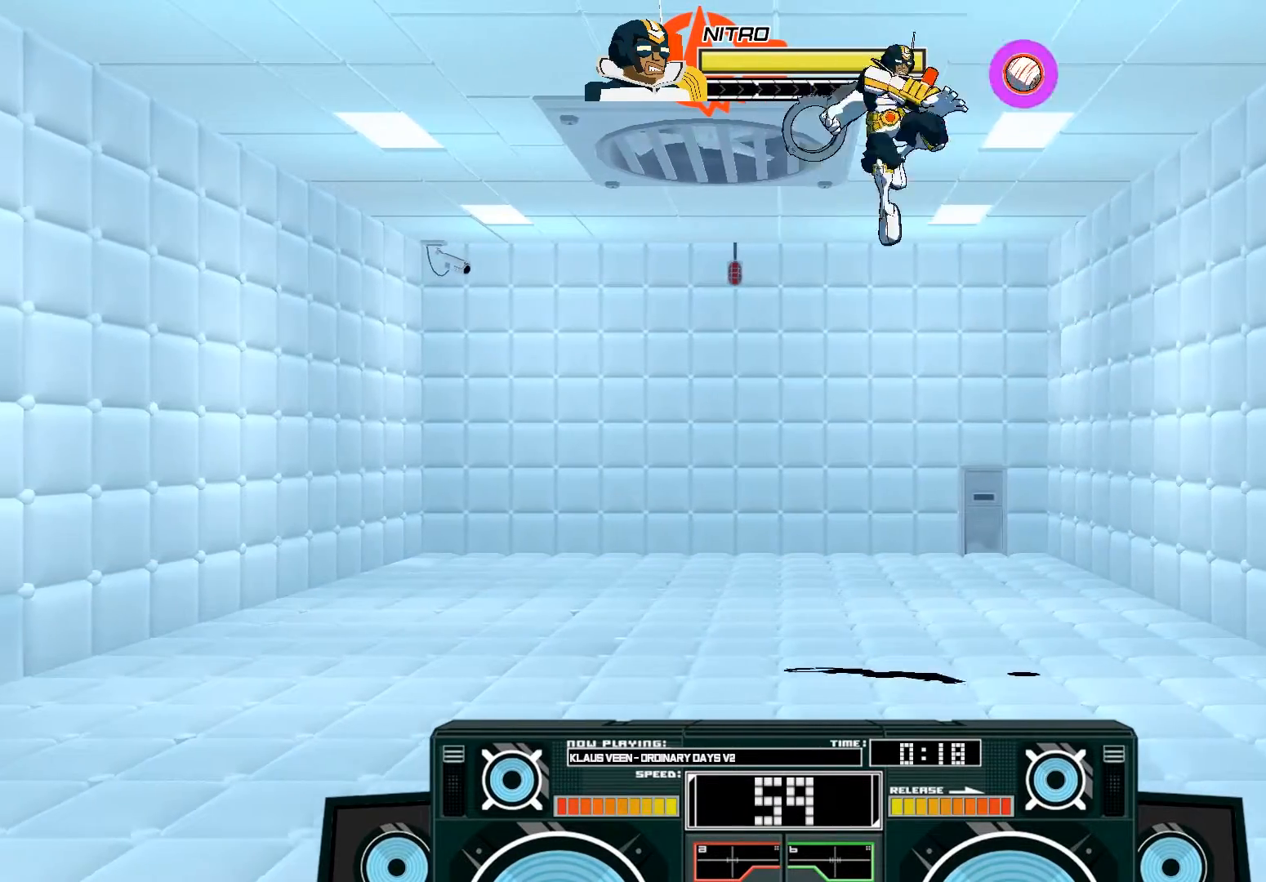
{"dt_ms": 500, "buttons": ["A", "B"], "left_stick": "down", "right_stick": "center", "events": [[33, "X", "down"], [67, "left_stick", "down"], [233, "X", "up"], [333, "left_stick", "right"], [467, "B", "down"], [500, "left_stick", "down"]]}
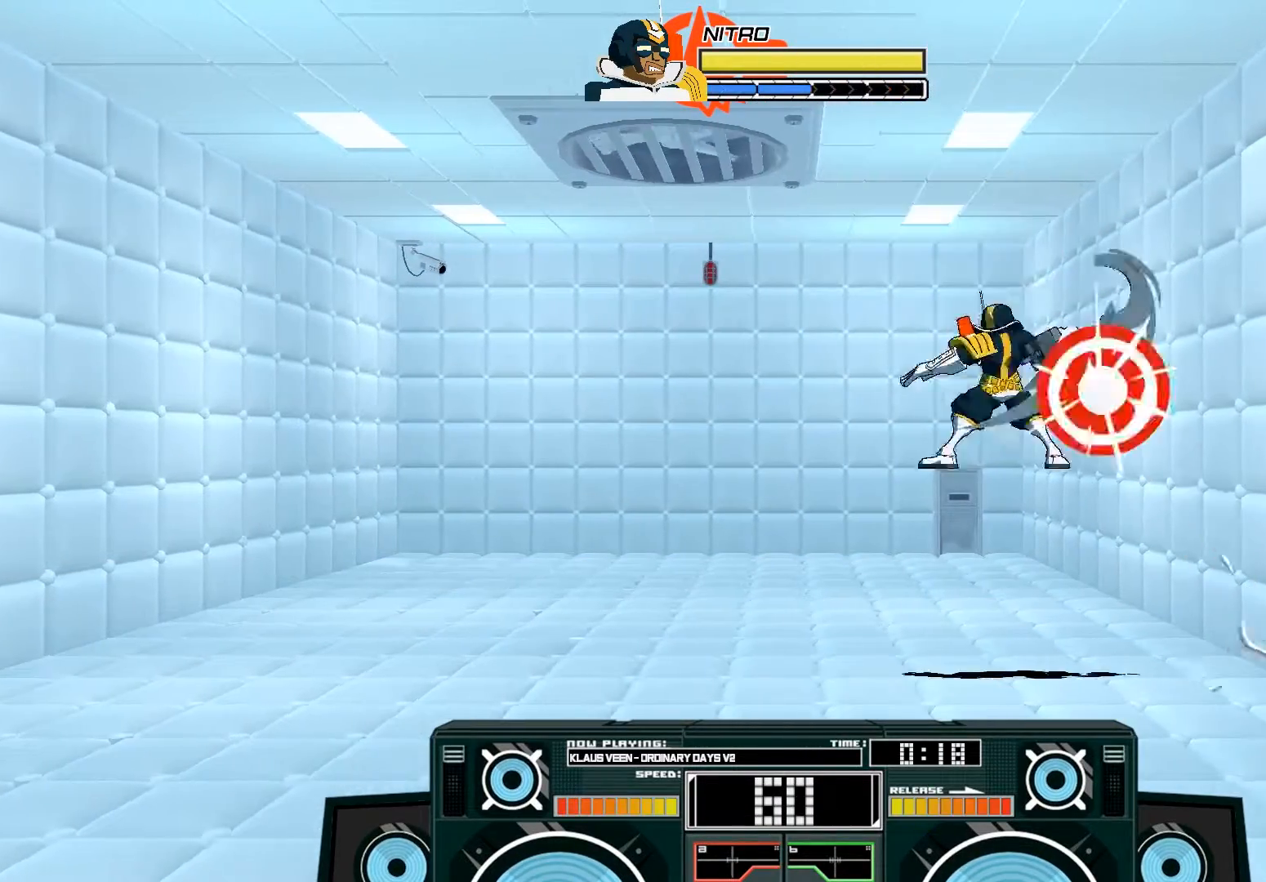
{"dt_ms": 500, "buttons": [], "left_stick": "left", "right_stick": "center", "events": [[167, "B", "up"], [200, "A", "up"], [200, "left_stick", "right"], [267, "left_stick", "up"], [300, "X", "down"], [333, "left_stick", "left"], [433, "X", "up"]]}
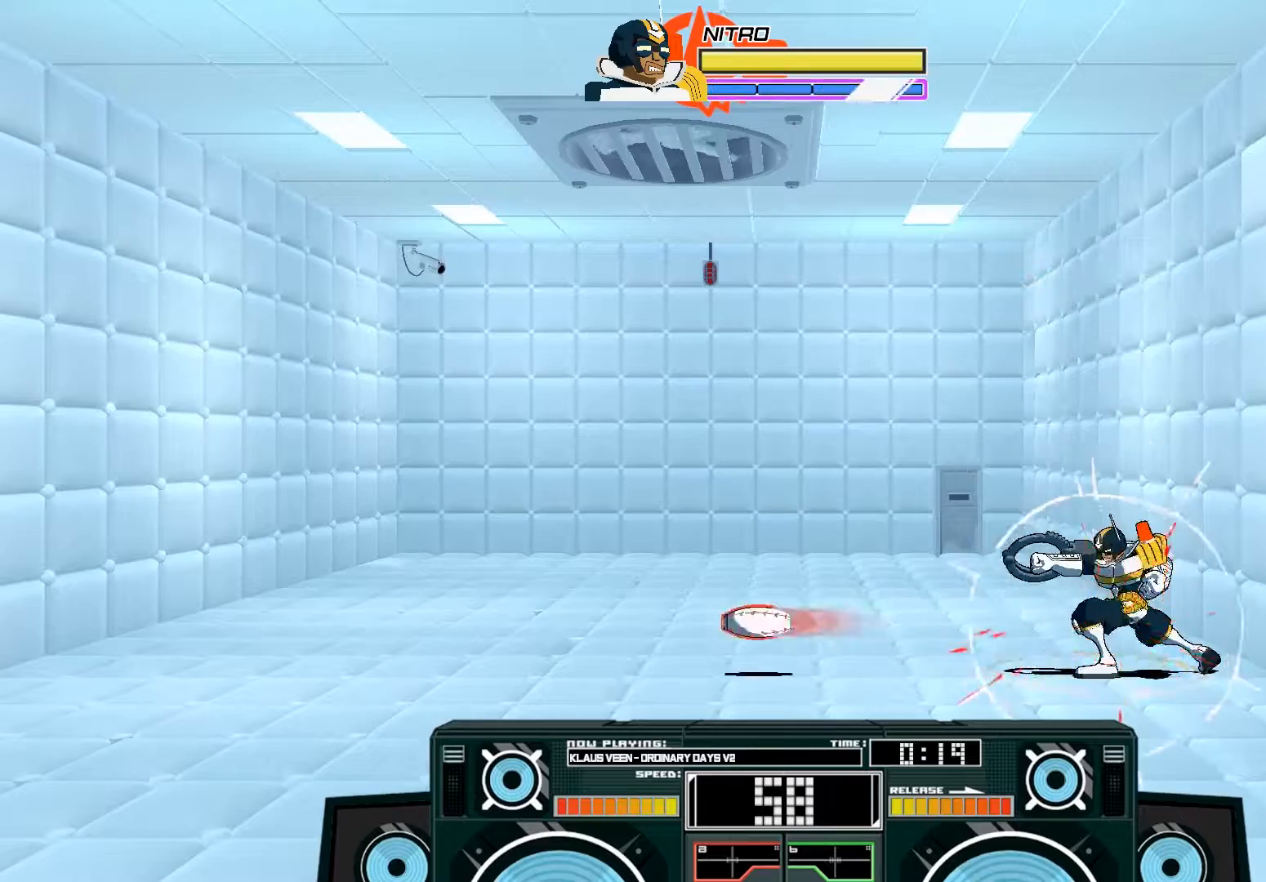
{"dt_ms": 500, "buttons": ["B"], "left_stick": "up-right", "right_stick": "center", "events": [[400, "B", "down"], [433, "left_stick", "up-right"]]}
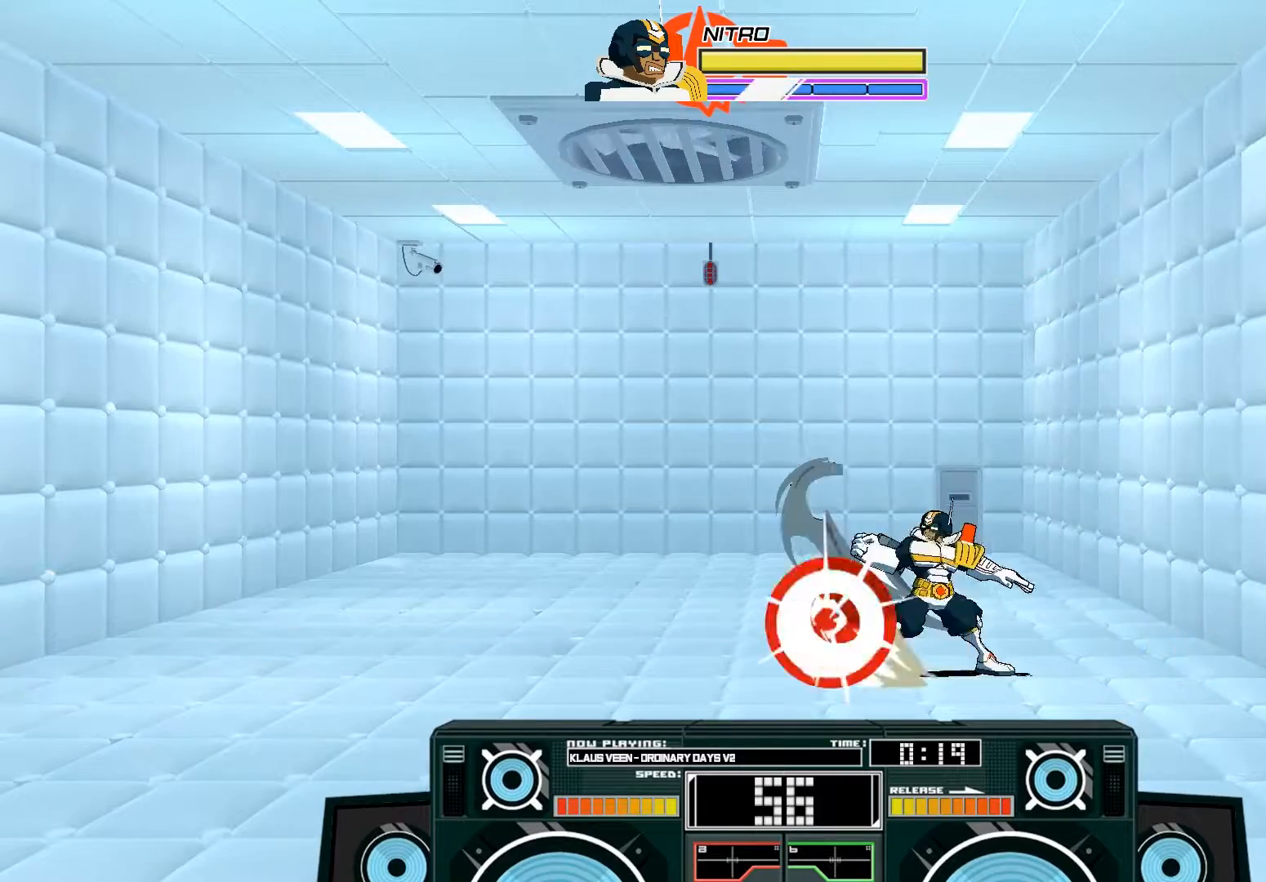
{"dt_ms": 500, "buttons": [], "left_stick": "up-left", "right_stick": "center", "events": [[133, "B", "up"], [233, "A", "down"], [267, "X", "down"], [367, "X", "up"], [400, "left_stick", "up-left"], [433, "A", "up"]]}
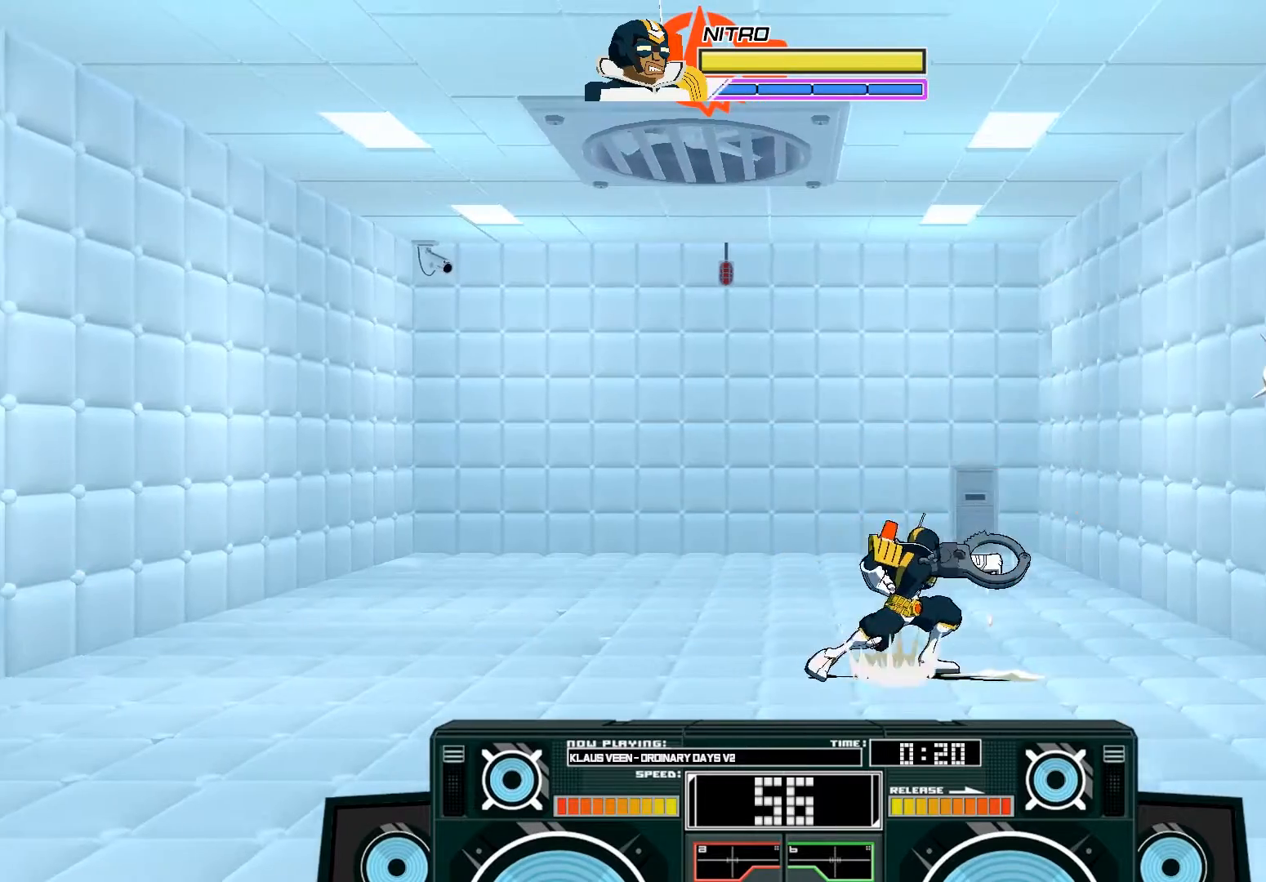
{"dt_ms": 500, "buttons": ["A", "B"], "left_stick": "right", "right_stick": "center", "events": [[433, "A", "down"], [467, "B", "down"], [500, "left_stick", "right"]]}
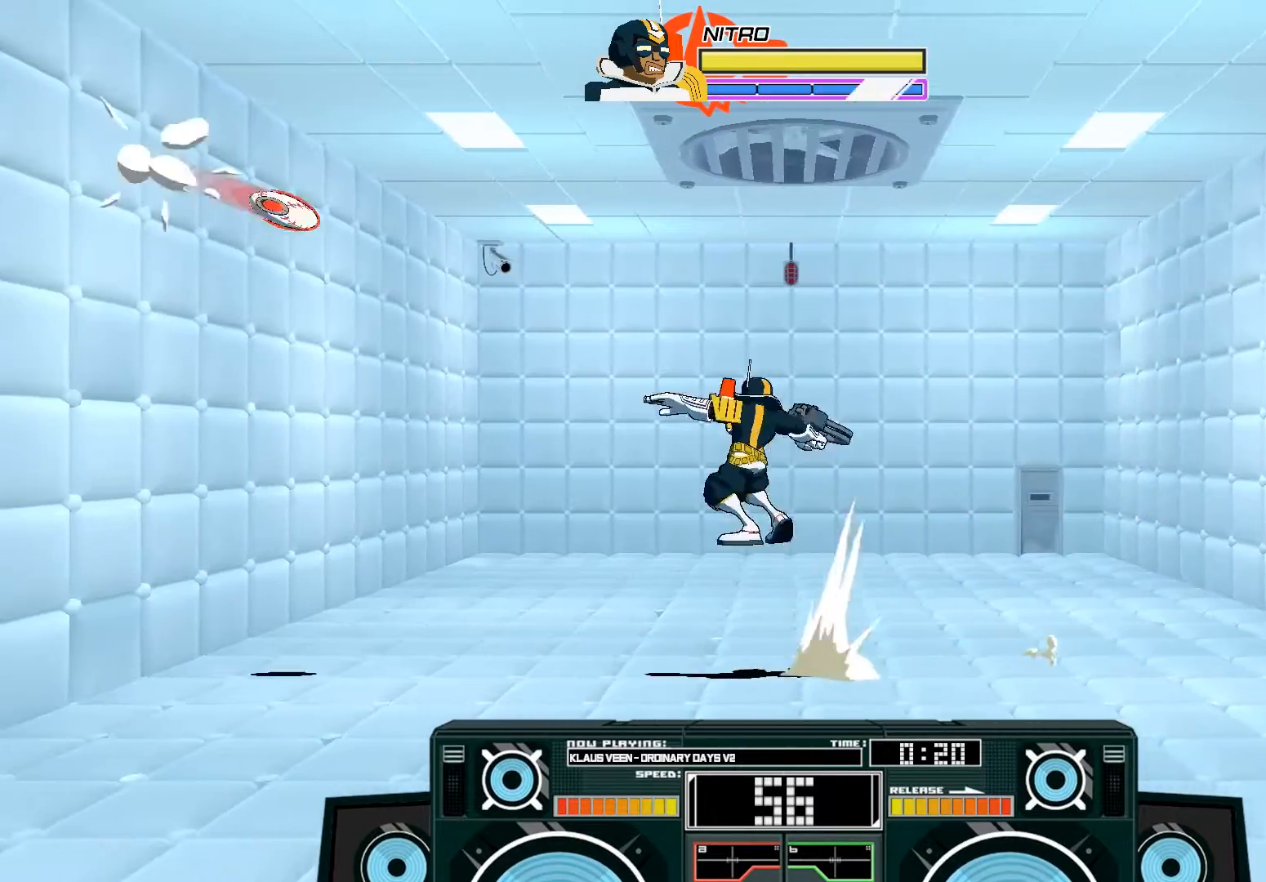
{"dt_ms": 500, "buttons": ["A", "B"], "left_stick": "up-left", "right_stick": "center", "events": [[233, "B", "up"], [267, "A", "up"], [367, "A", "down"], [367, "left_stick", "up-left"], [400, "B", "down"]]}
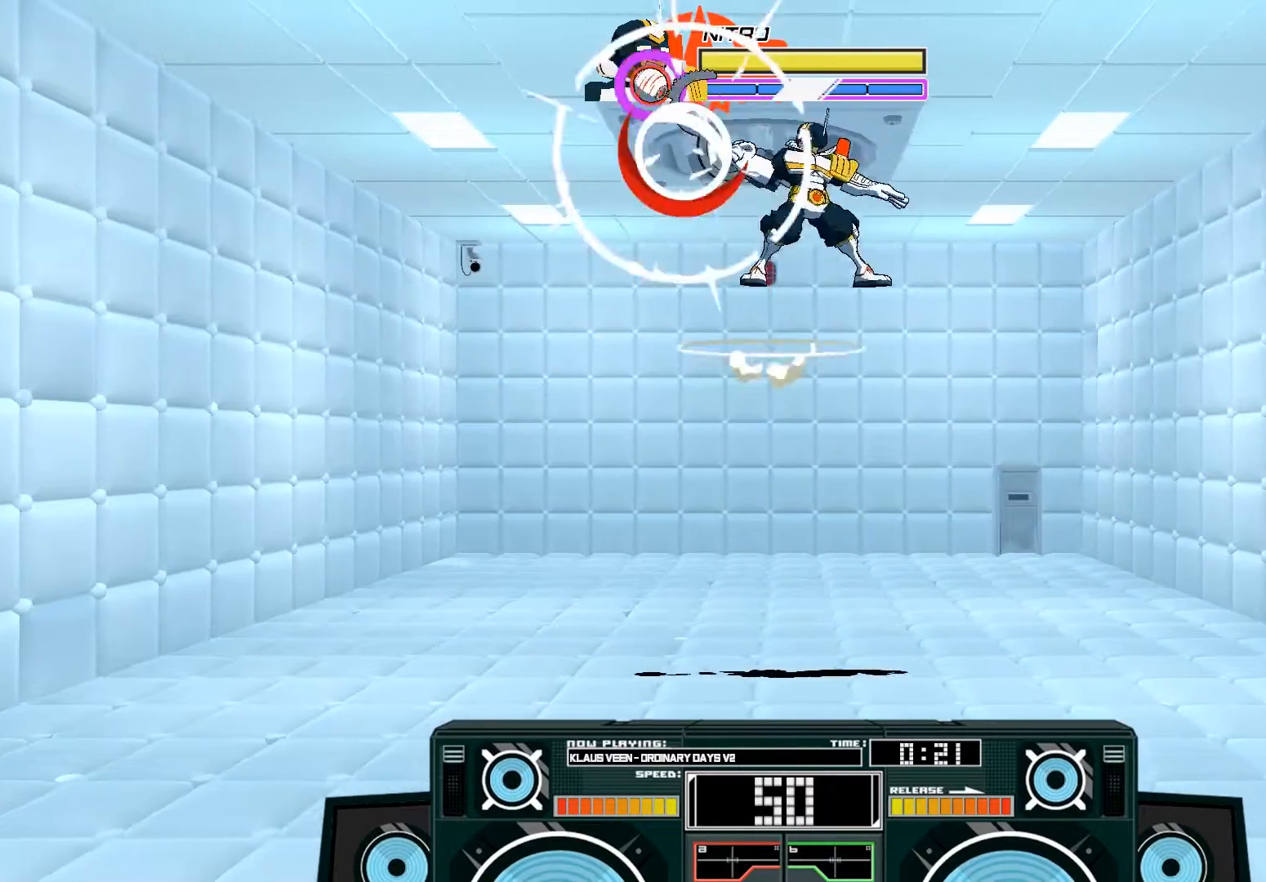
{"dt_ms": 500, "buttons": [], "left_stick": "up-left", "right_stick": "center", "events": [[100, "B", "up"], [167, "X", "down"], [367, "X", "up"], [500, "A", "up"]]}
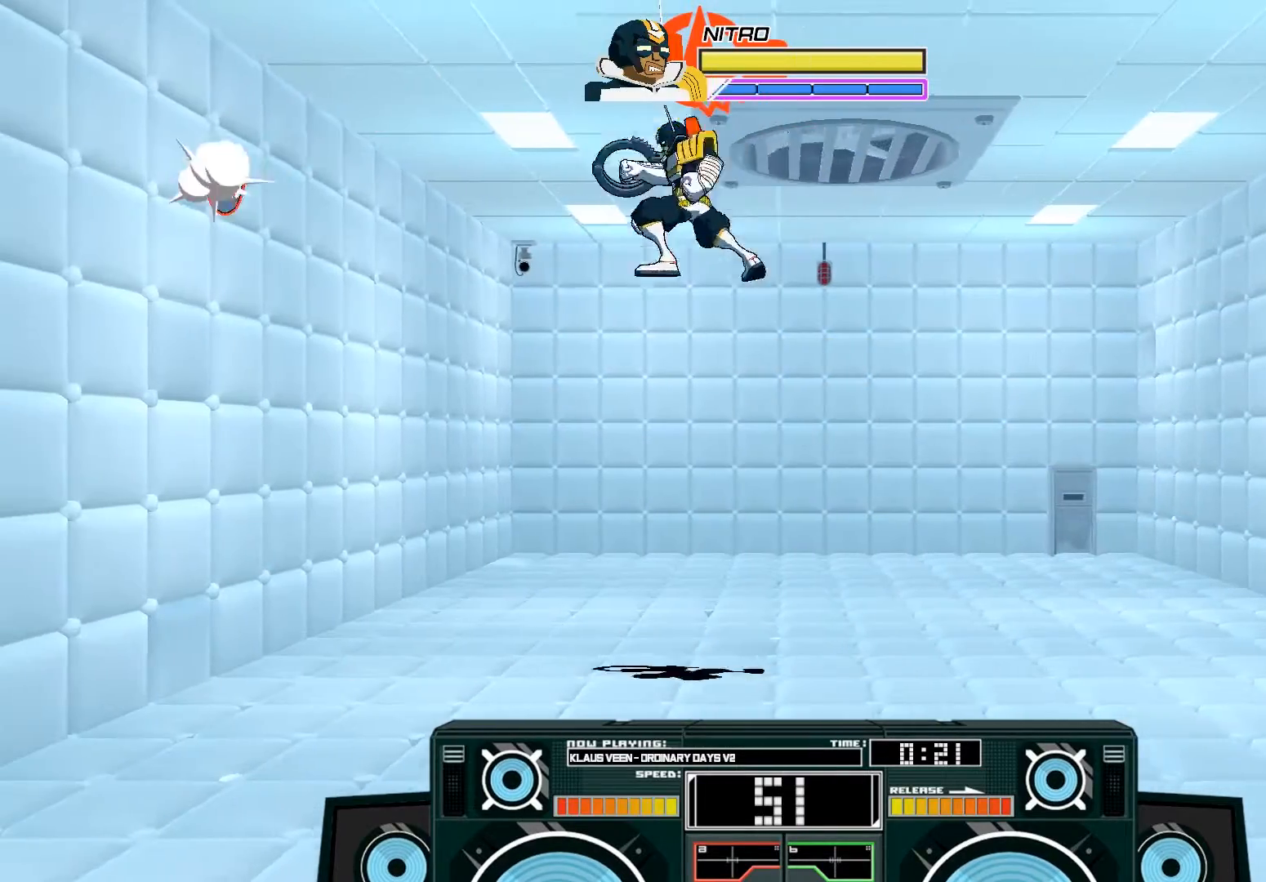
{"dt_ms": 500, "buttons": ["A", "B"], "left_stick": "right", "right_stick": "center", "events": [[33, "left_stick", "down"], [67, "B", "down"], [200, "B", "up"], [267, "left_stick", "center"], [400, "A", "down"], [400, "B", "down"], [433, "left_stick", "right"]]}
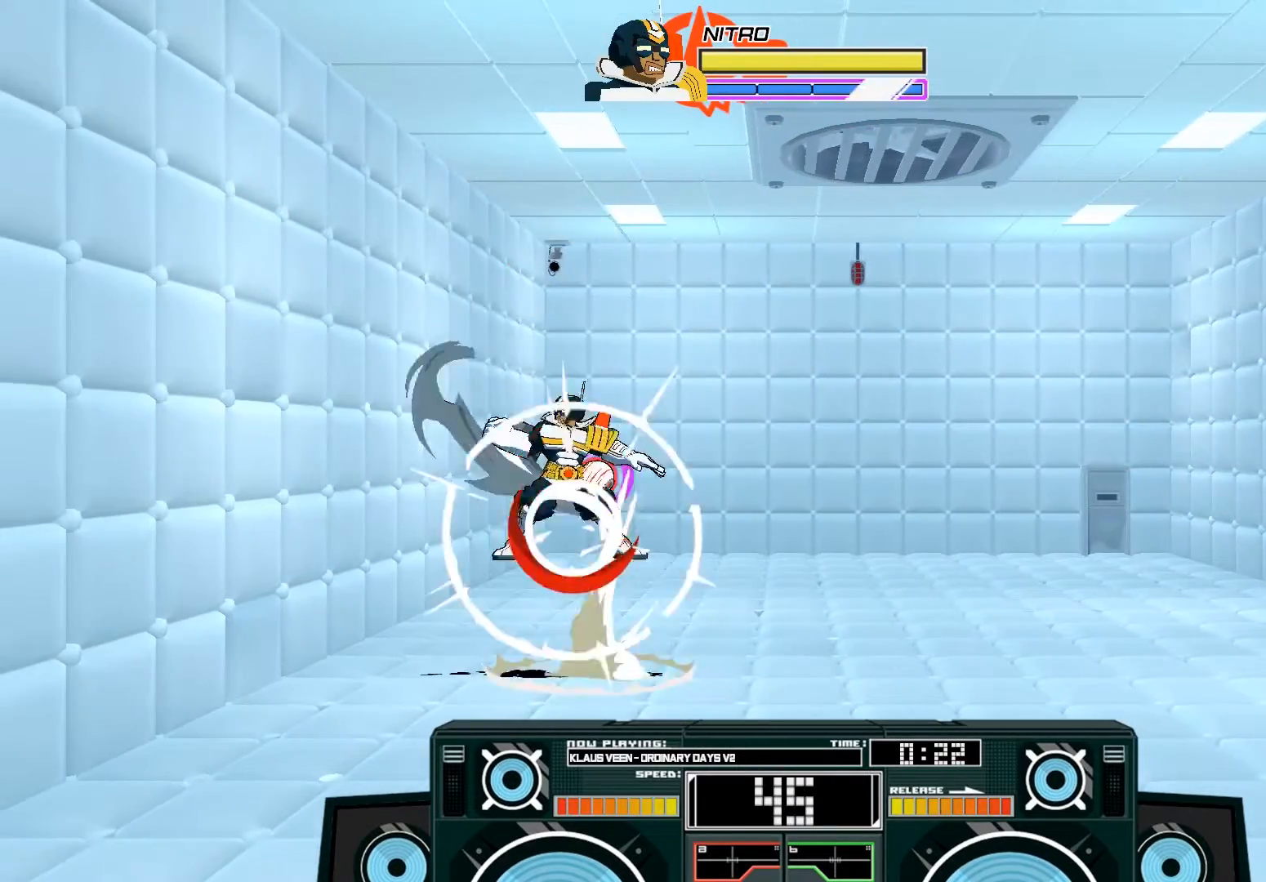
{"dt_ms": 500, "buttons": [], "left_stick": "center", "right_stick": "center", "events": [[100, "B", "up"], [200, "X", "down"], [200, "left_stick", "center"], [300, "left_stick", "right"], [500, "A", "up"], [500, "X", "up"], [500, "left_stick", "center"]]}
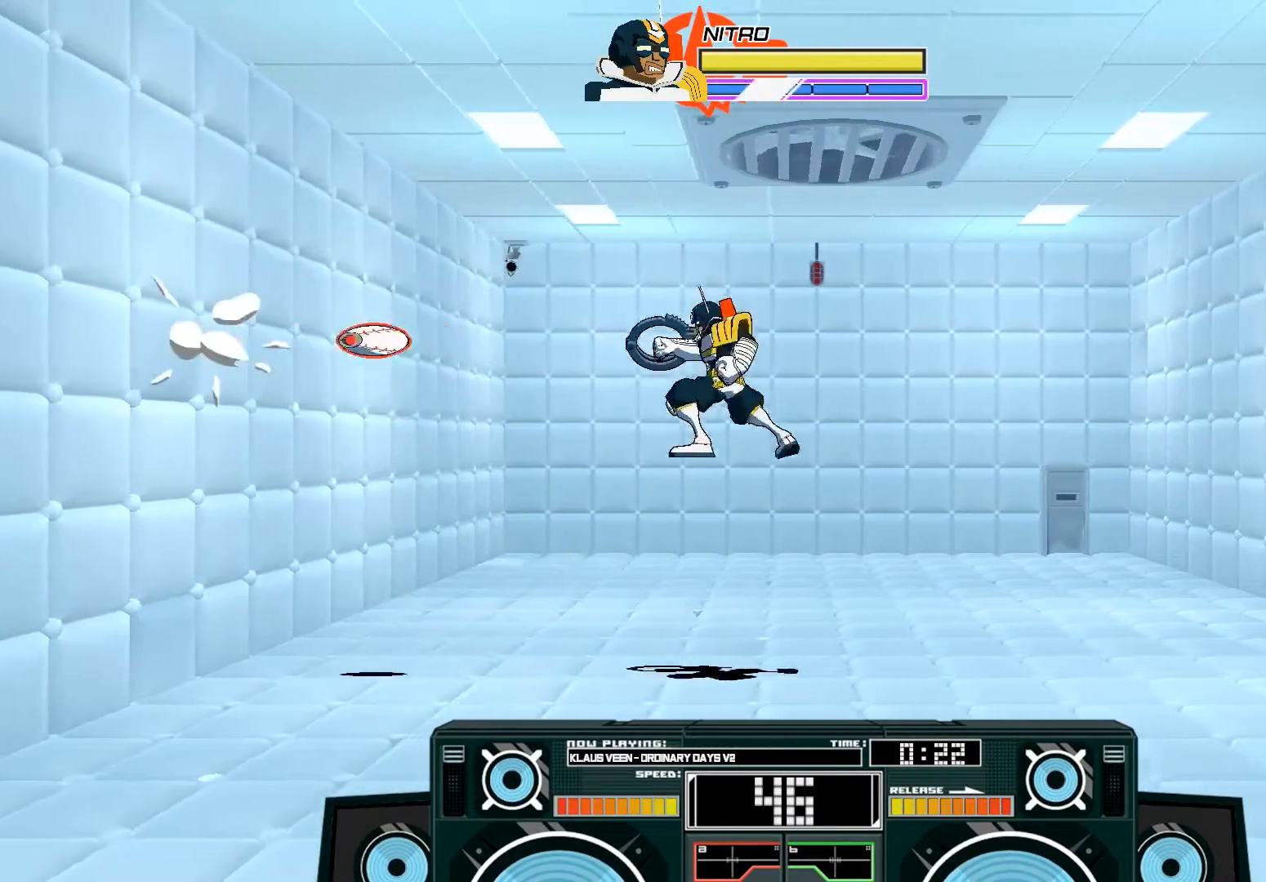
{"dt_ms": 500, "buttons": ["A"], "left_stick": "right", "right_stick": "center", "events": [[67, "A", "down"], [100, "B", "down"], [100, "left_stick", "right"], [300, "B", "up"], [317, "left_stick", "left"], [400, "X", "down"], [433, "X", "up"], [467, "left_stick", "right"]]}
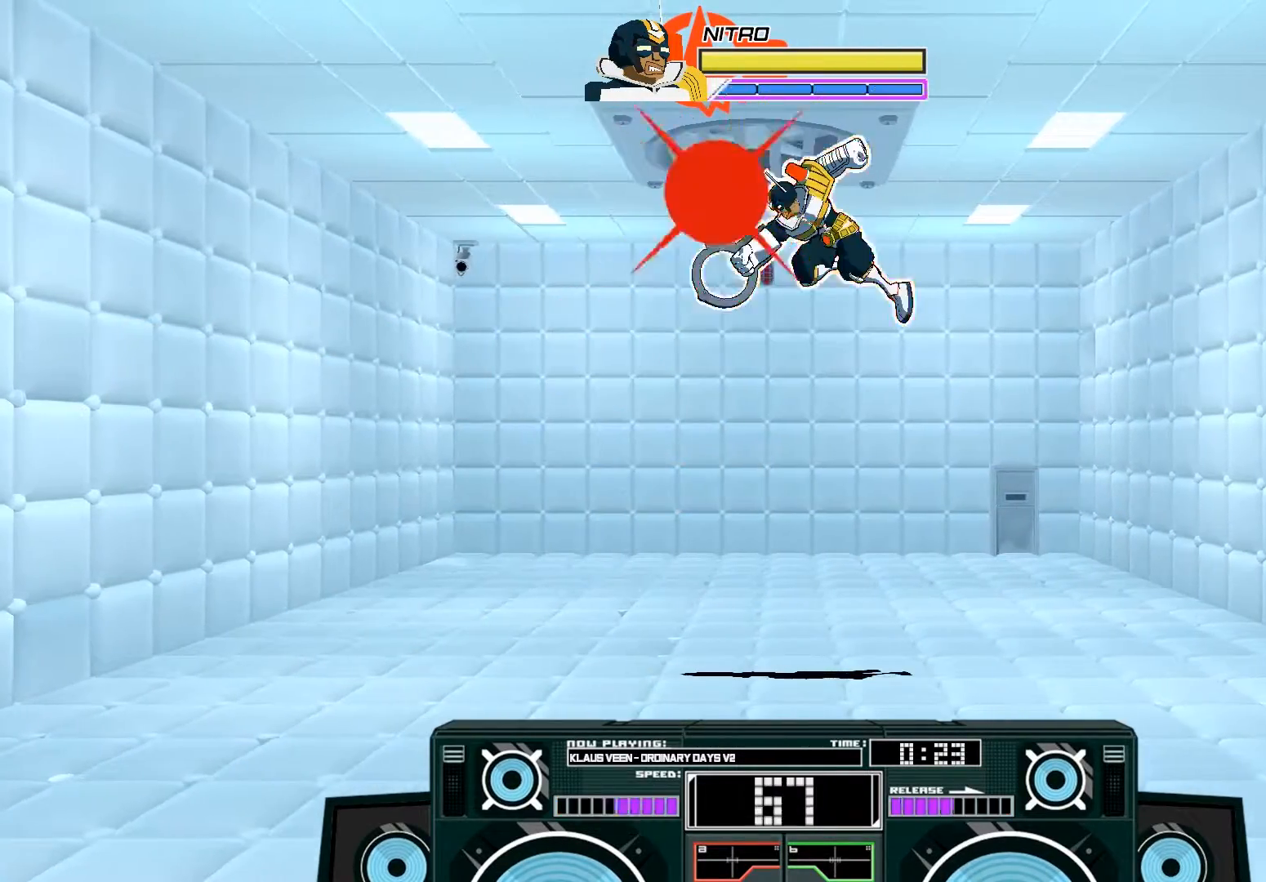
{"dt_ms": 500, "buttons": ["A", "B"], "left_stick": "right", "right_stick": "center", "events": [[33, "X", "down"], [67, "B", "down"], [67, "X", "up"]]}
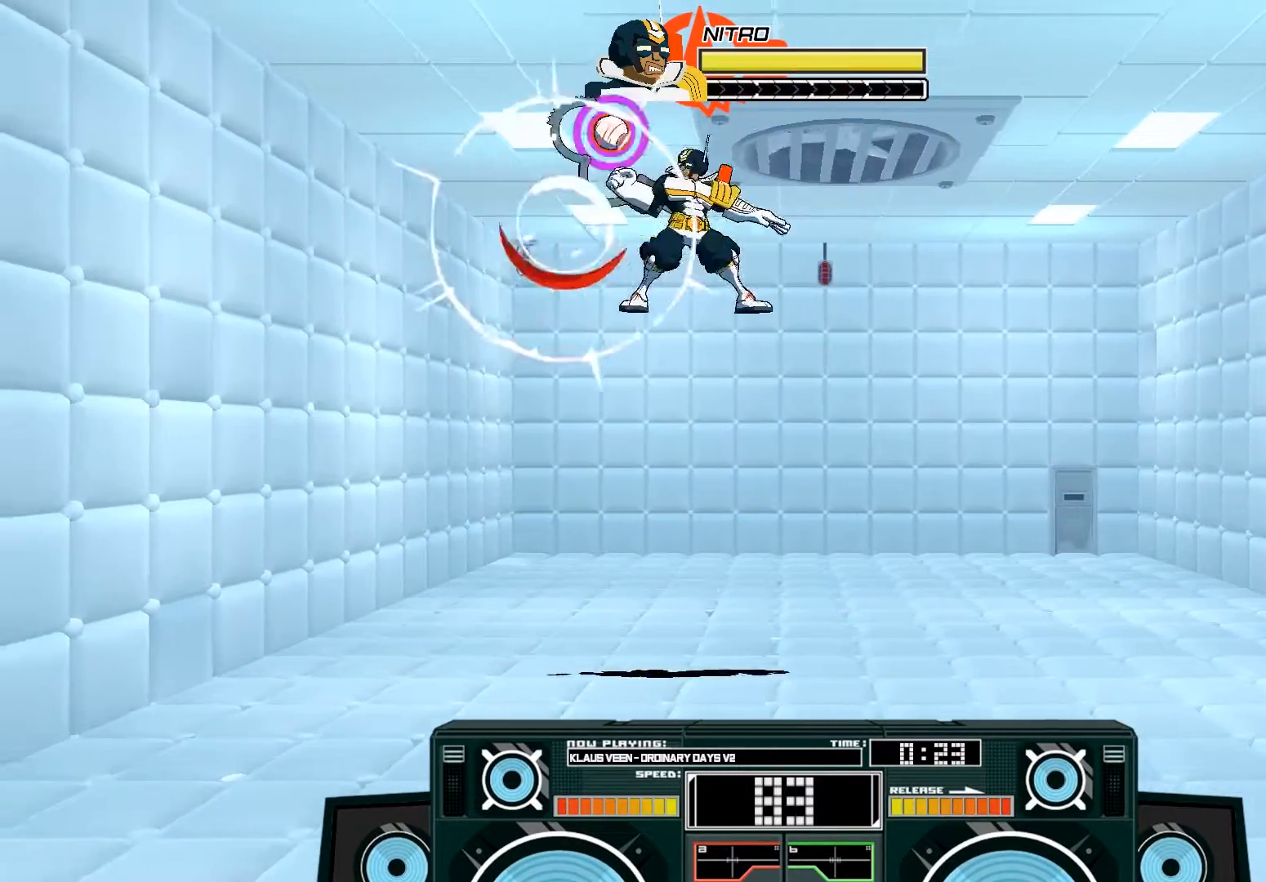
{"dt_ms": 500, "buttons": ["A"], "left_stick": "down-right", "right_stick": "center", "events": [[33, "B", "up"], [67, "A", "up"], [133, "left_stick", "up-left"], [167, "A", "down"], [167, "B", "down"], [333, "B", "up"], [500, "left_stick", "down-right"]]}
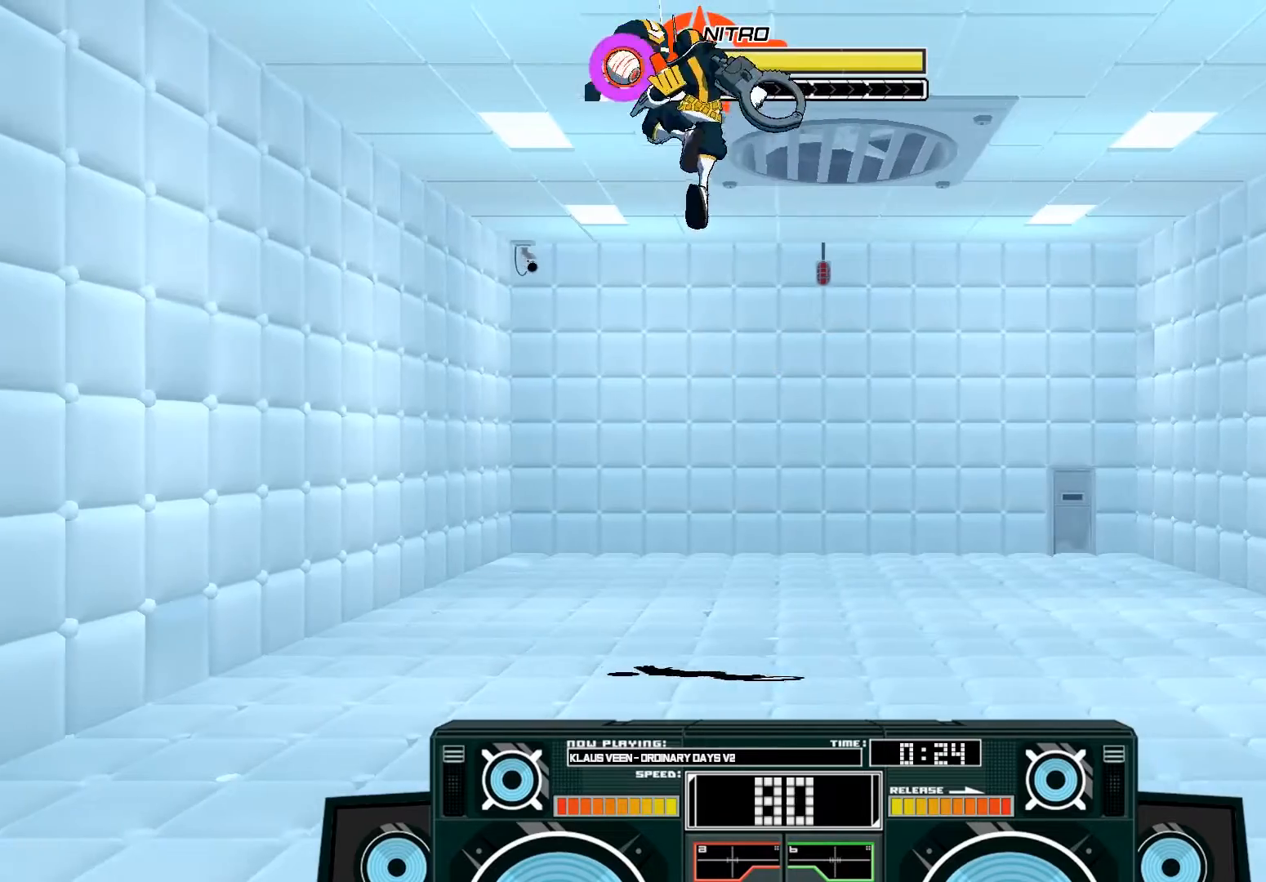
{"dt_ms": 500, "buttons": ["A"], "left_stick": "down", "right_stick": "center", "events": [[67, "B", "down"], [233, "B", "up"], [367, "X", "down"], [367, "left_stick", "down"], [500, "X", "up"]]}
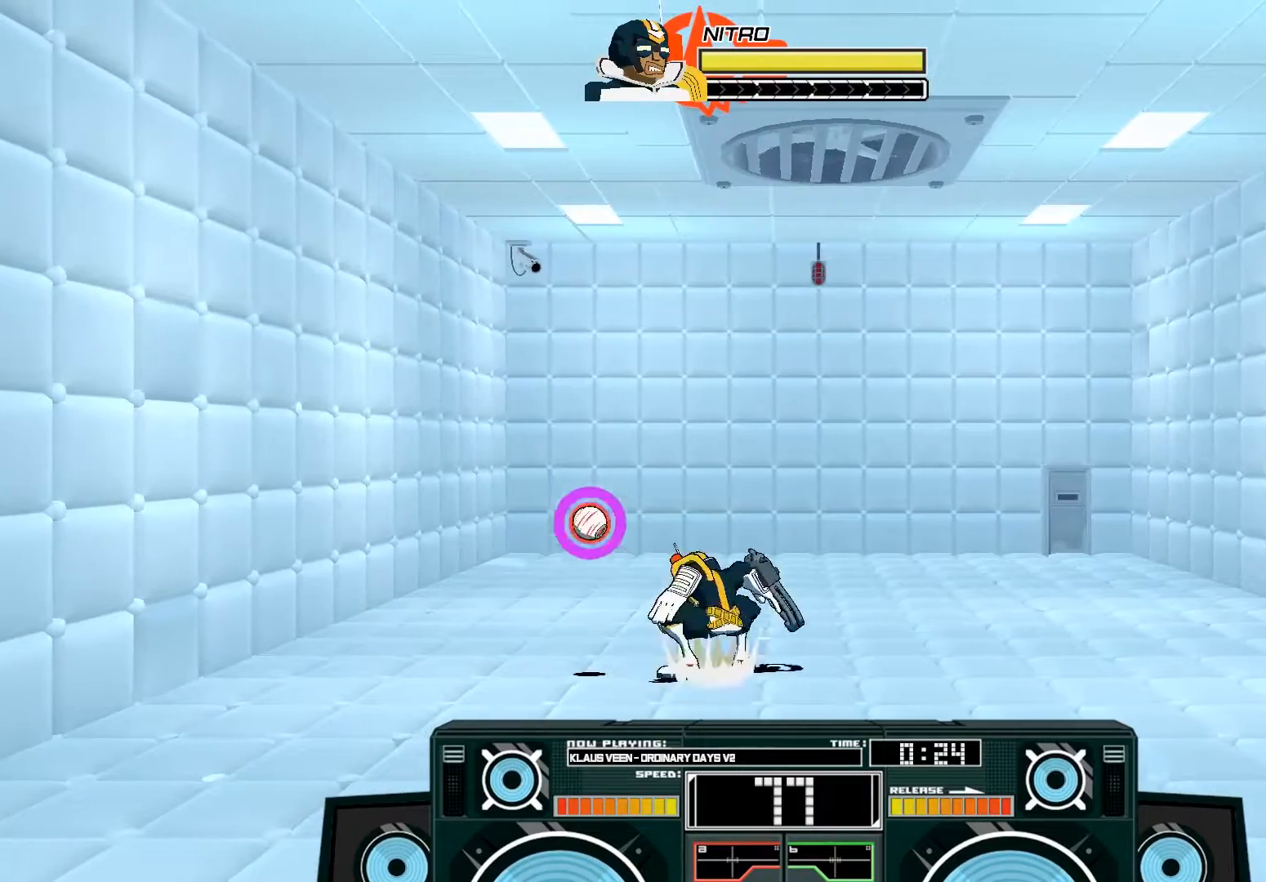
{"dt_ms": 500, "buttons": ["B"], "left_stick": "center", "right_stick": "center", "events": [[100, "A", "up"], [250, "left_stick", "center"], [500, "B", "down"]]}